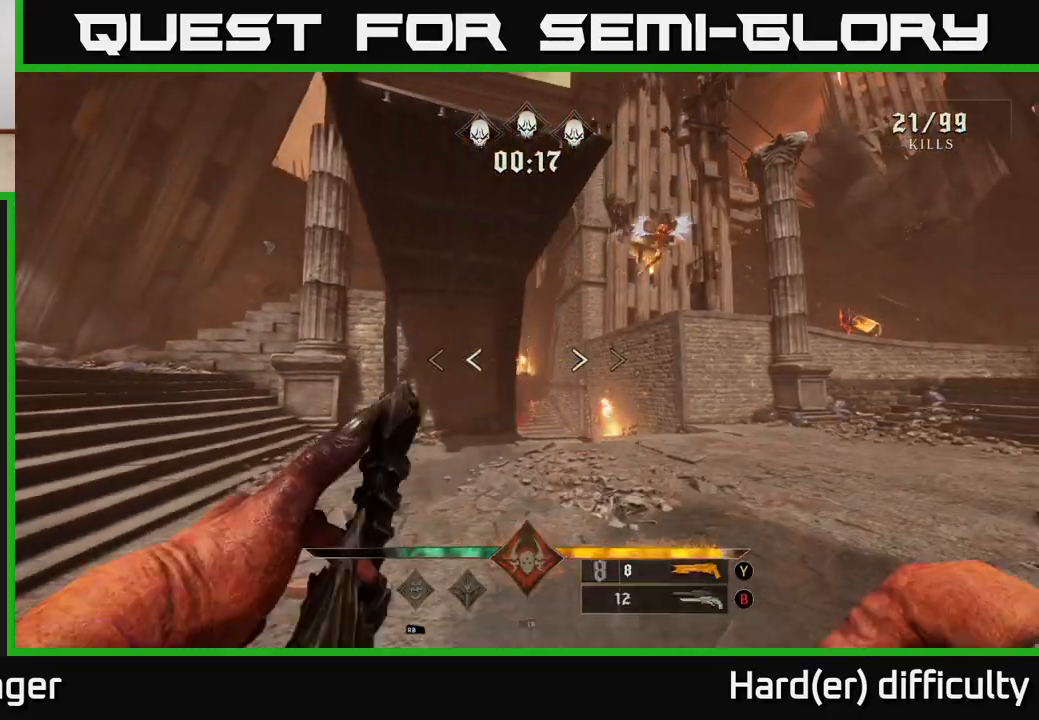
Gameplay with a controller (Xbox layout); each line is a JSON object with the inputs held at the frame after it. "events" lists button and stick changes between this image and that frame as [ms after this image, input, new state], when the widget could be followed in between.
{"buttons": ["R2"], "left_stick": "up-left", "right_stick": "up-right", "events": [[33, "B", "up"], [283, "right_stick", "up-right"], [300, "left_stick", "up-right"], [450, "R2", "down"], [450, "left_stick", "up-left"]]}
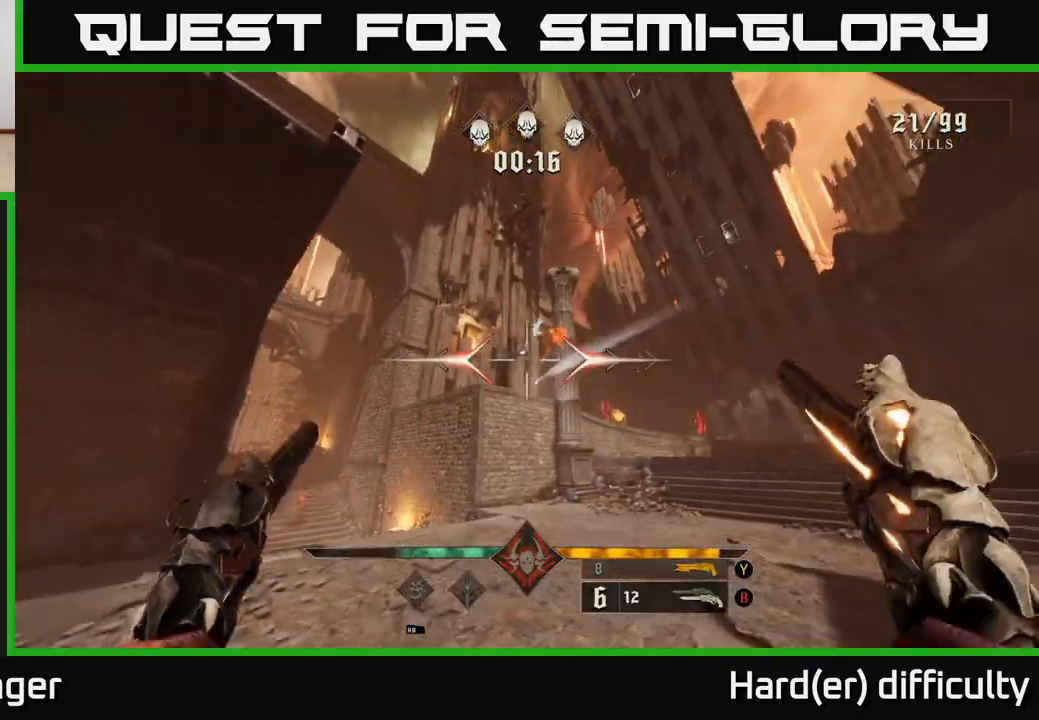
{"buttons": [], "left_stick": "center", "right_stick": "center", "events": [[17, "R2", "up"], [50, "right_stick", "center"], [83, "left_stick", "center"], [217, "right_stick", "up-right"], [250, "left_stick", "down-left"], [333, "right_stick", "center"], [350, "R2", "down"], [467, "R2", "up"], [500, "left_stick", "center"]]}
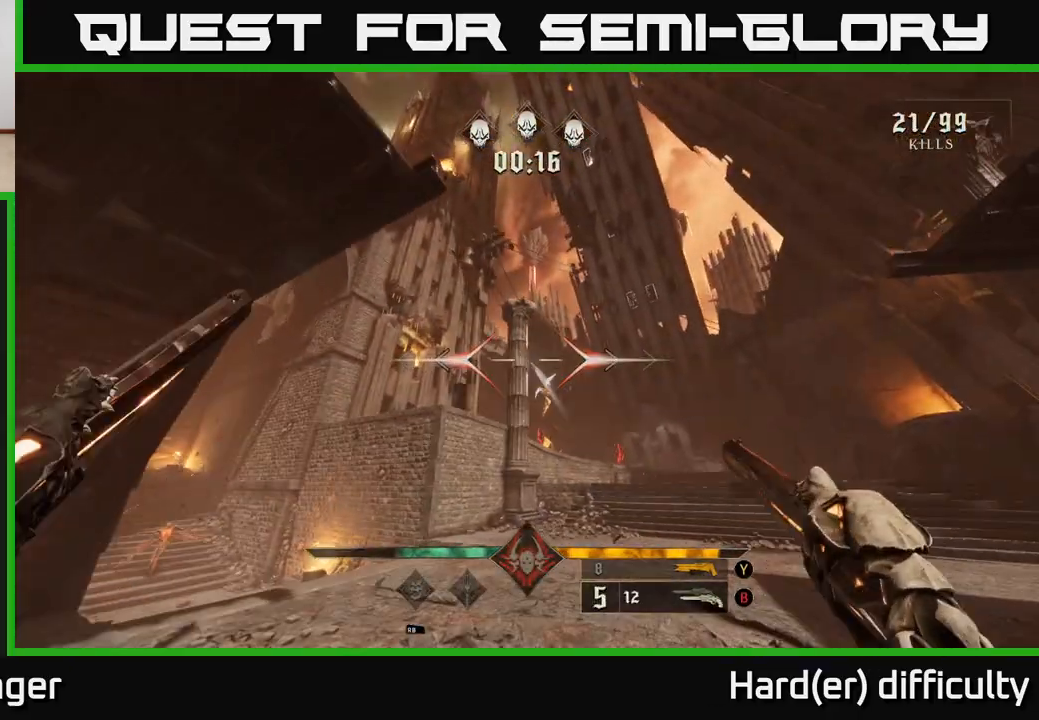
{"buttons": [], "left_stick": "up", "right_stick": "center", "events": [[50, "right_stick", "down"], [167, "right_stick", "center"], [200, "left_stick", "up"], [317, "right_stick", "right"], [350, "R2", "down"], [417, "R2", "up"], [450, "right_stick", "center"]]}
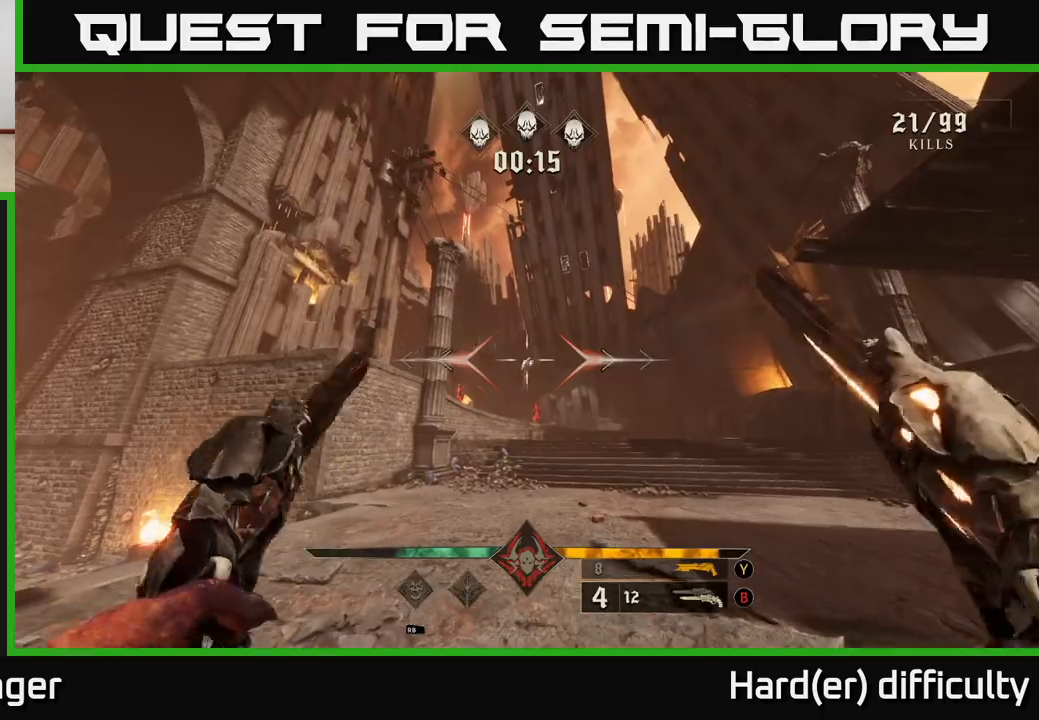
{"buttons": [], "left_stick": "up", "right_stick": "center", "events": [[283, "right_stick", "right"], [317, "R2", "down"], [350, "R2", "up"], [350, "right_stick", "center"]]}
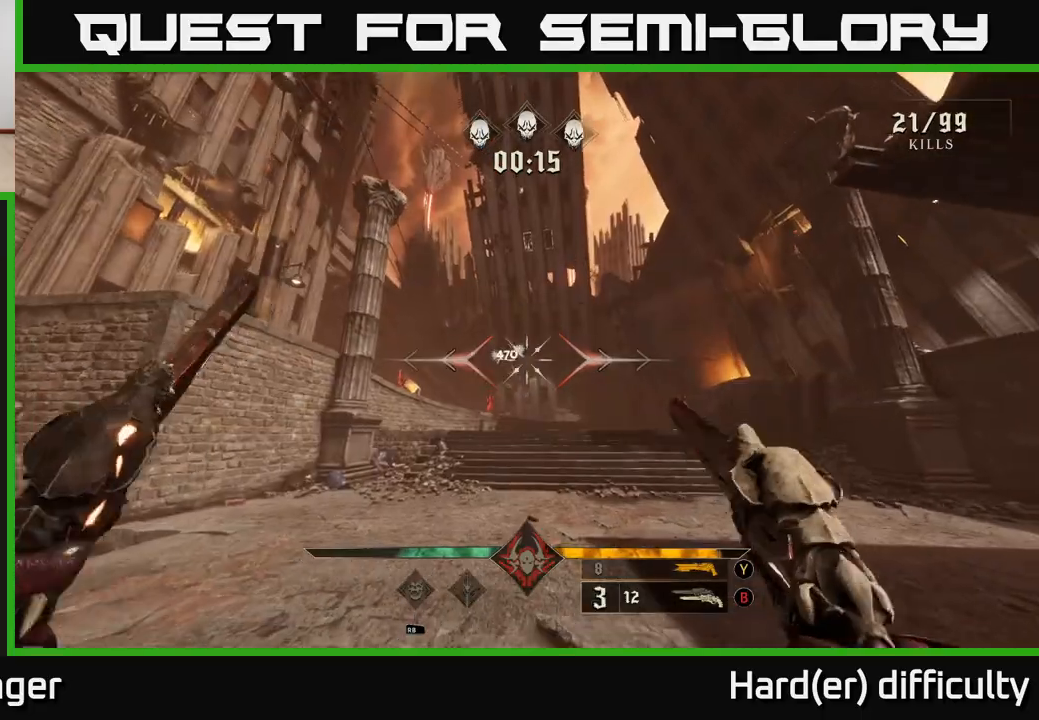
{"buttons": [], "left_stick": "up", "right_stick": "center", "events": [[267, "R2", "down"], [300, "R2", "up"]]}
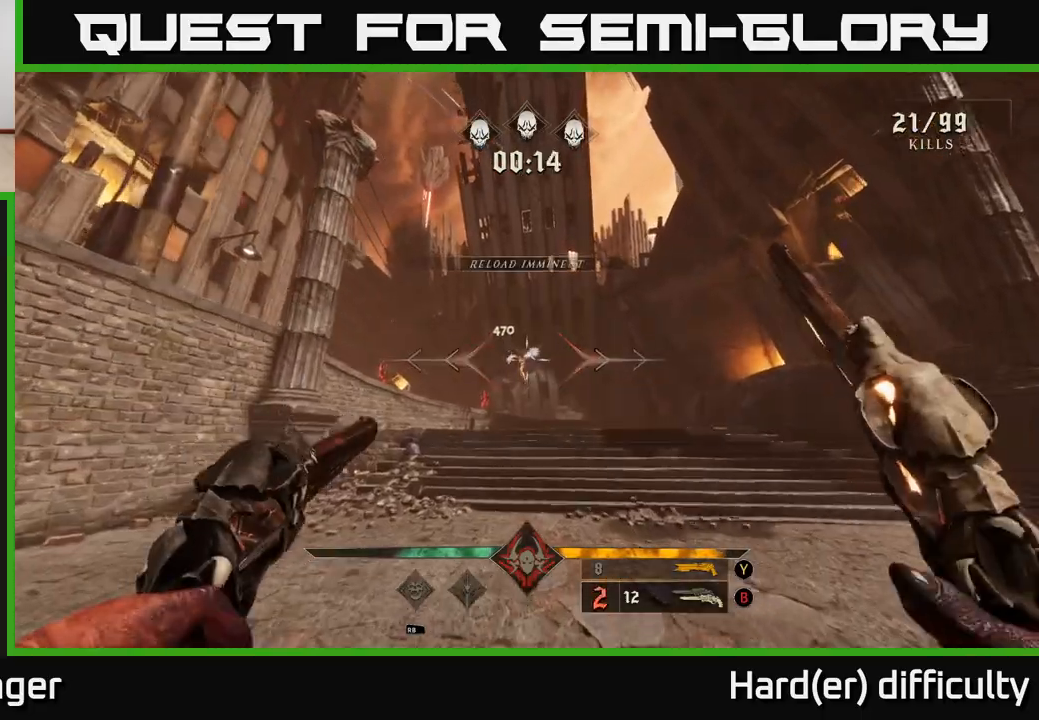
{"buttons": [], "left_stick": "up-right", "right_stick": "down-left", "events": [[217, "left_stick", "up-right"], [233, "R2", "down"], [283, "R2", "up"], [483, "right_stick", "down-left"]]}
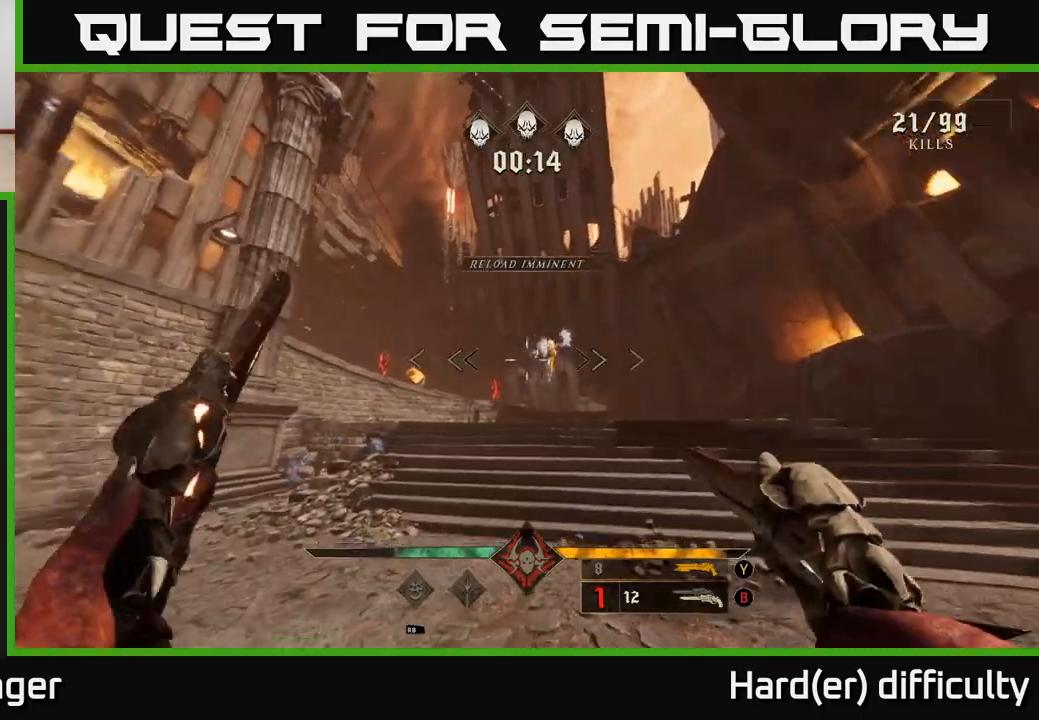
{"buttons": [], "left_stick": "up-right", "right_stick": "center", "events": [[117, "right_stick", "center"], [217, "R2", "down"], [283, "R2", "up"]]}
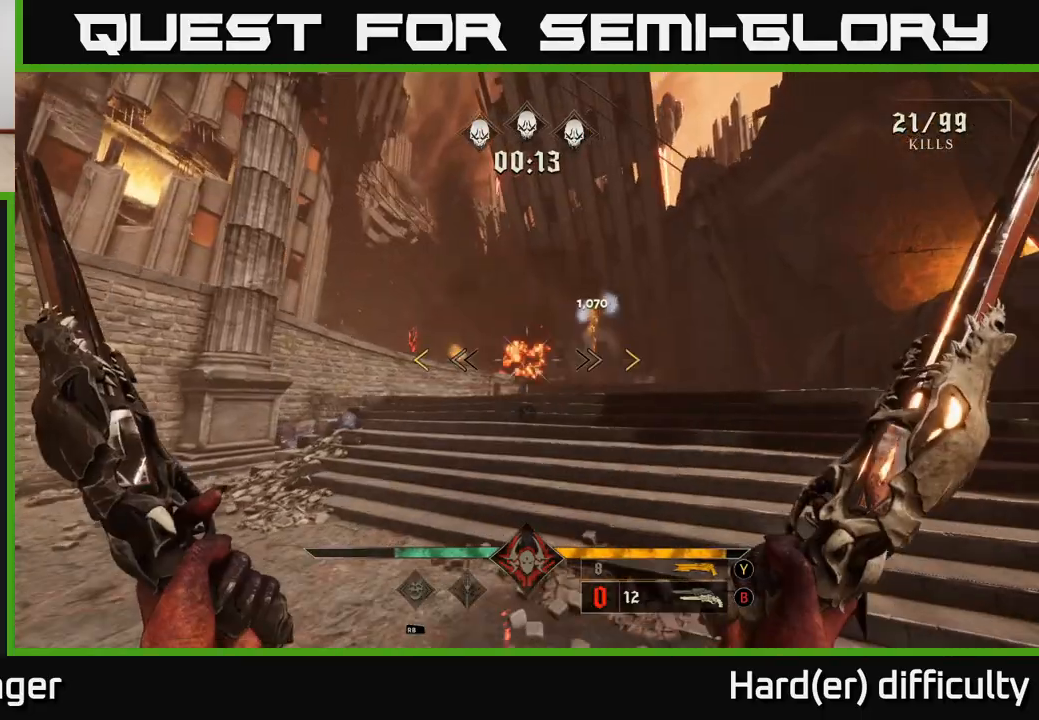
{"buttons": [], "left_stick": "right", "right_stick": "center", "events": [[100, "left_stick", "right"], [117, "right_stick", "up-right"], [217, "R2", "down"], [267, "right_stick", "center"], [317, "R2", "up"]]}
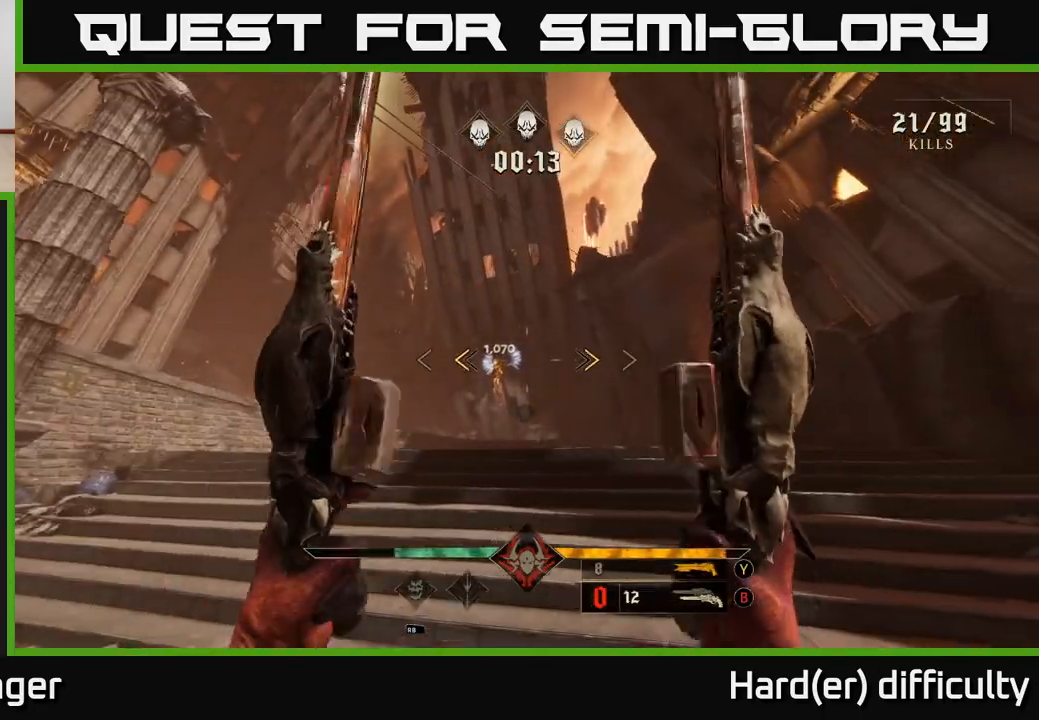
{"buttons": [], "left_stick": "up-left", "right_stick": "center", "events": [[167, "X", "down"], [167, "left_stick", "up-left"], [233, "X", "up"]]}
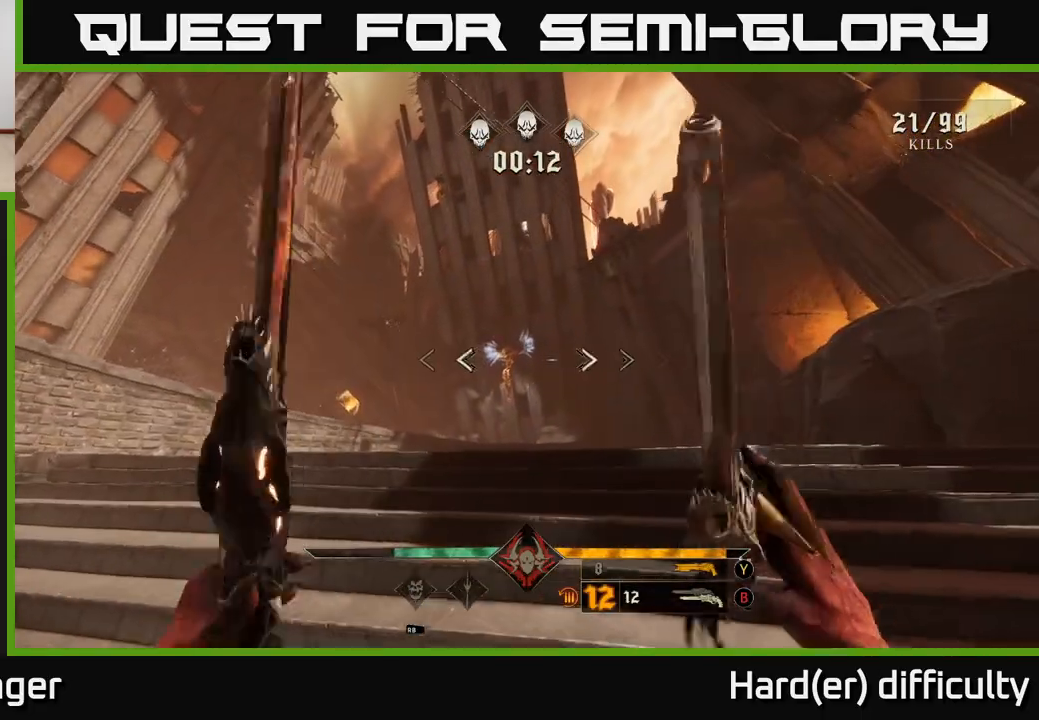
{"buttons": [], "left_stick": "up", "right_stick": "center", "events": [[133, "R2", "down"], [133, "right_stick", "up"], [183, "right_stick", "center"], [217, "R2", "up"], [217, "left_stick", "up"]]}
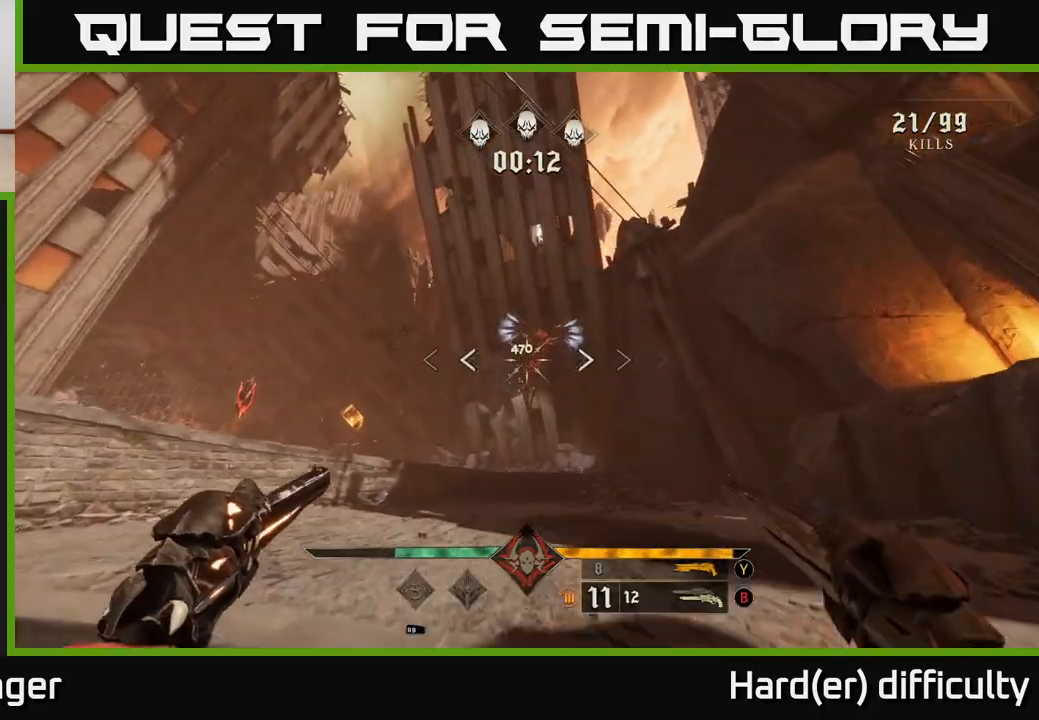
{"buttons": [], "left_stick": "up-left", "right_stick": "center", "events": [[67, "R2", "down"], [167, "R2", "up"], [367, "left_stick", "up-left"], [367, "right_stick", "up-right"], [450, "right_stick", "center"]]}
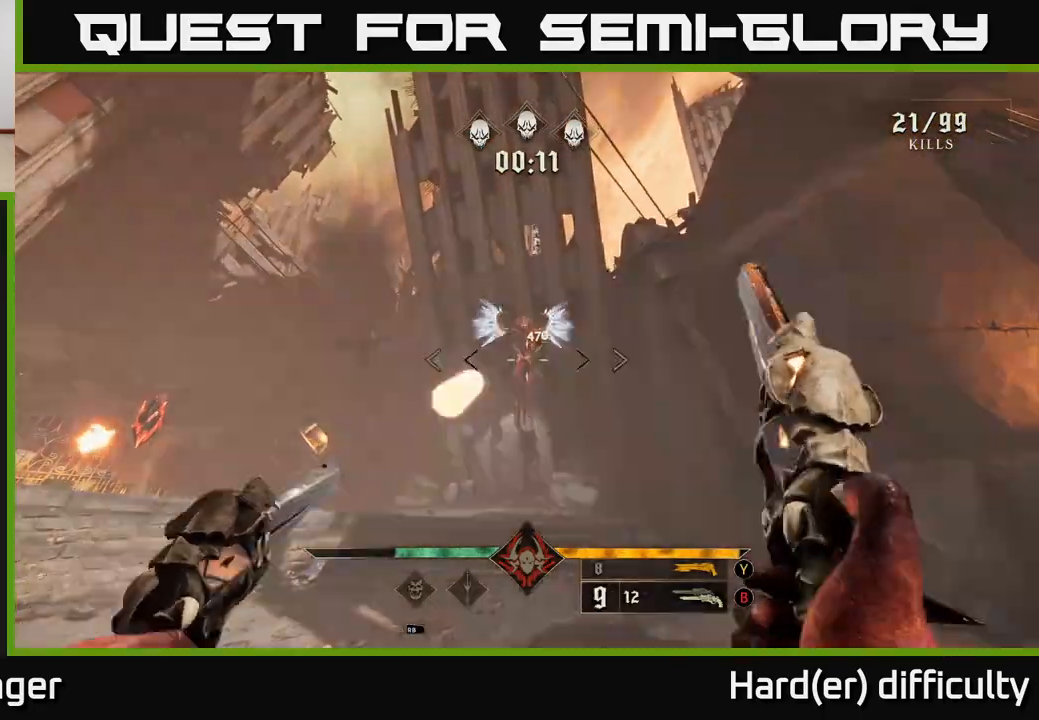
{"buttons": ["Y"], "left_stick": "up-left", "right_stick": "center", "events": [[17, "R2", "down"], [50, "left_stick", "down"], [117, "R2", "up"], [200, "right_stick", "up-right"], [300, "right_stick", "center"], [317, "left_stick", "down-left"], [450, "Y", "down"], [500, "left_stick", "up-left"]]}
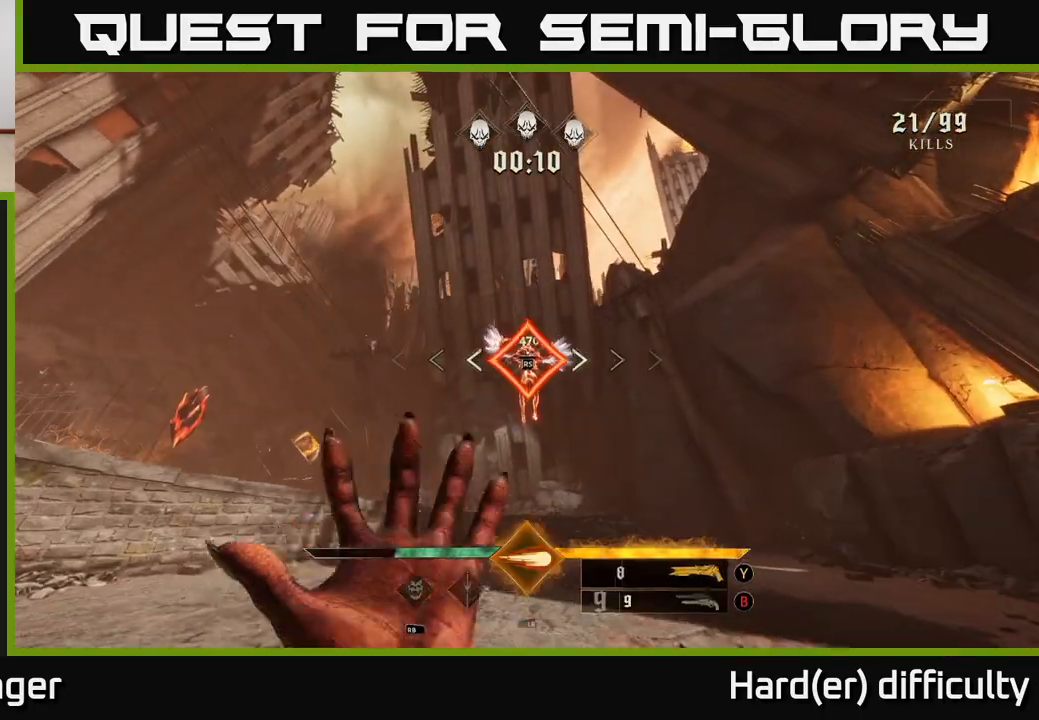
{"buttons": [], "left_stick": "left", "right_stick": "center", "events": [[33, "Y", "up"], [133, "left_stick", "left"], [217, "right_stick", "right"], [283, "right_stick", "center"]]}
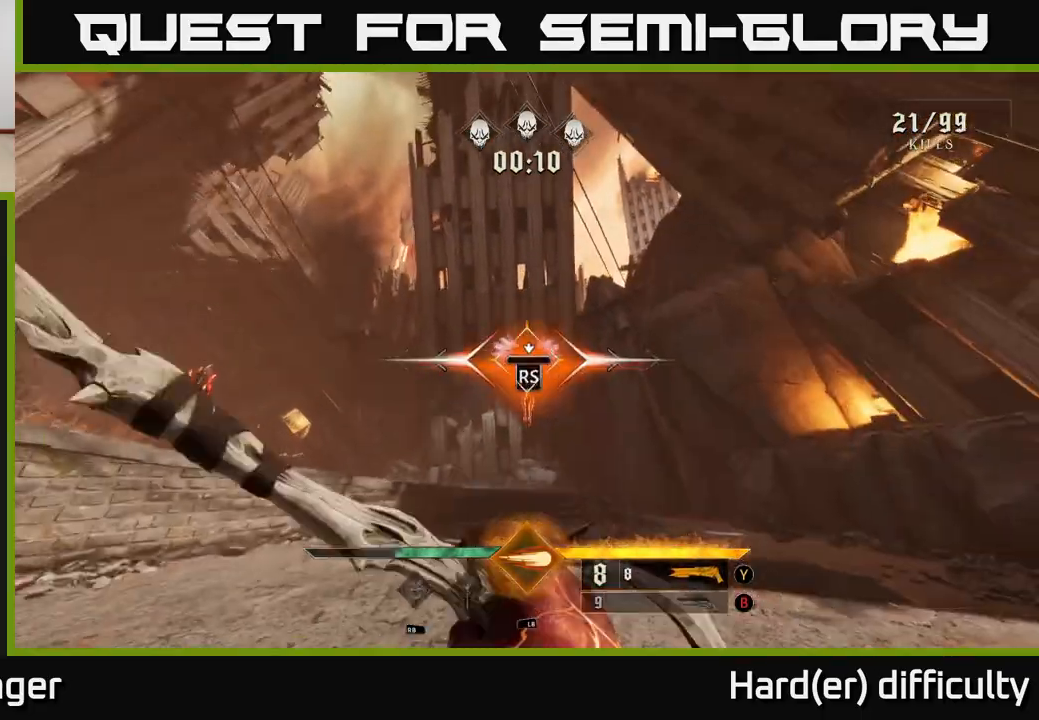
{"buttons": [], "left_stick": "down-left", "right_stick": "right", "events": [[17, "left_stick", "center"], [433, "right_stick", "right"], [450, "left_stick", "down-left"]]}
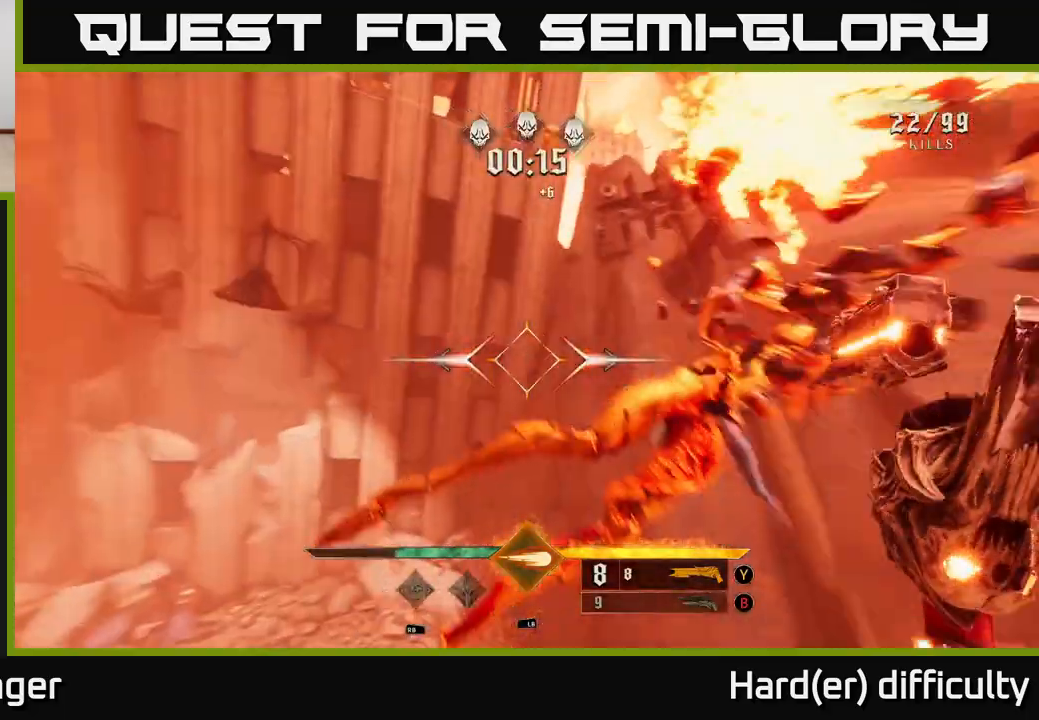
{"buttons": [], "left_stick": "up-left", "right_stick": "right", "events": [[483, "left_stick", "up-left"]]}
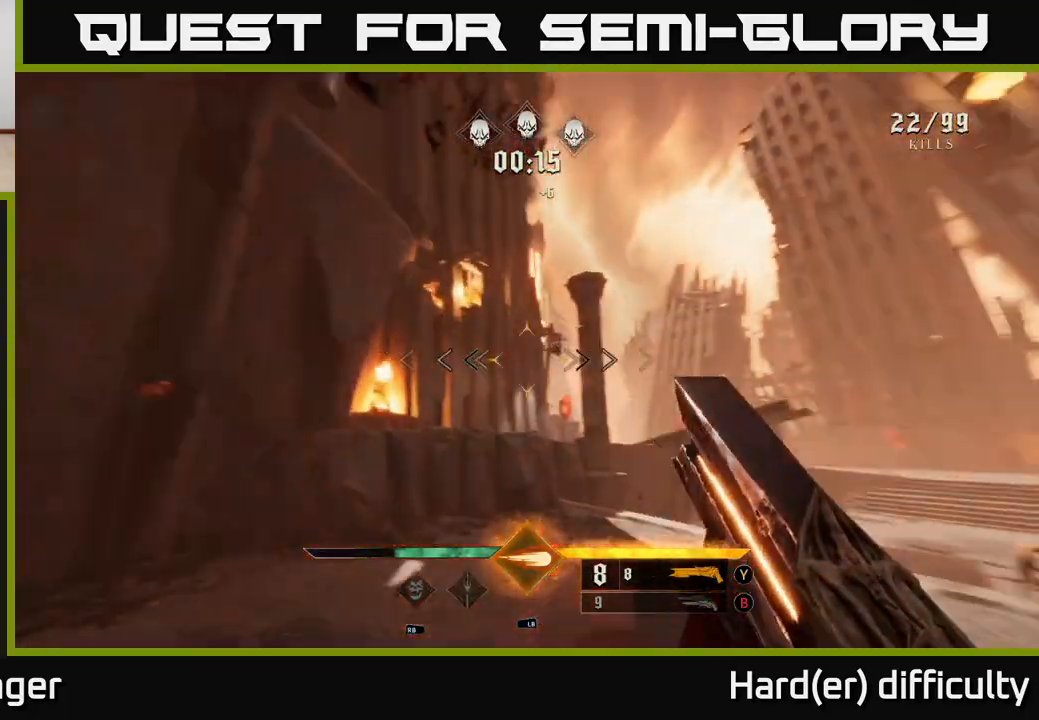
{"buttons": [], "left_stick": "up-left", "right_stick": "down-right", "events": [[17, "right_stick", "down-right"], [50, "left_stick", "up"], [300, "left_stick", "up-left"]]}
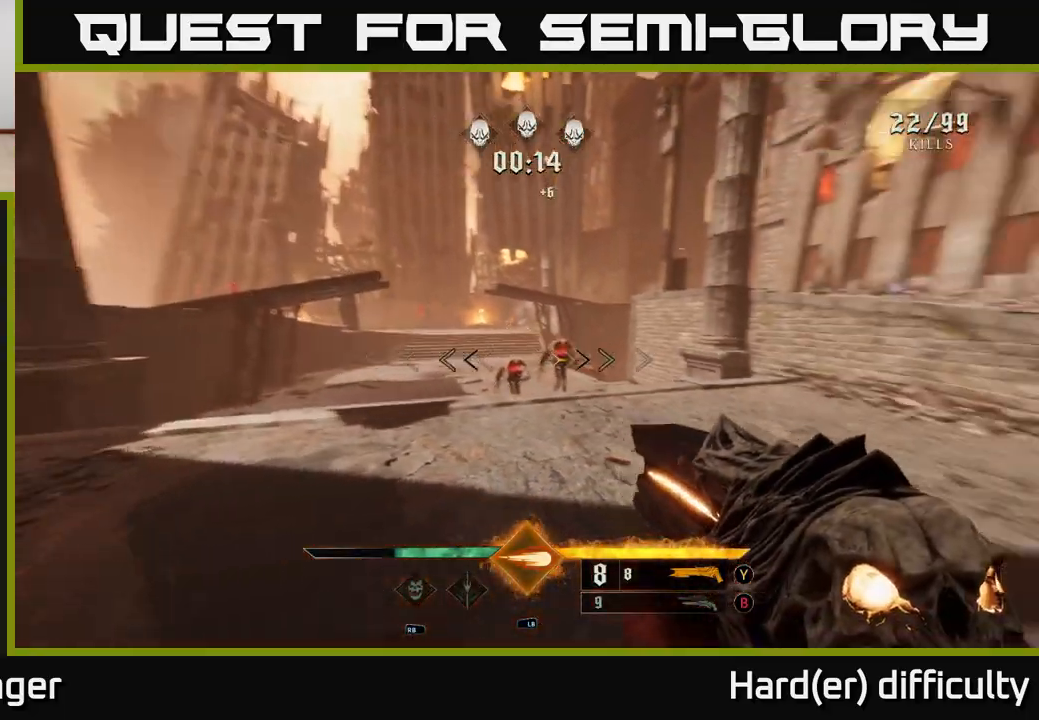
{"buttons": [], "left_stick": "down-left", "right_stick": "center", "events": [[83, "right_stick", "center"], [250, "right_stick", "up-right"], [267, "R2", "down"], [333, "left_stick", "left"], [333, "right_stick", "center"], [367, "R2", "up"], [433, "left_stick", "down-left"]]}
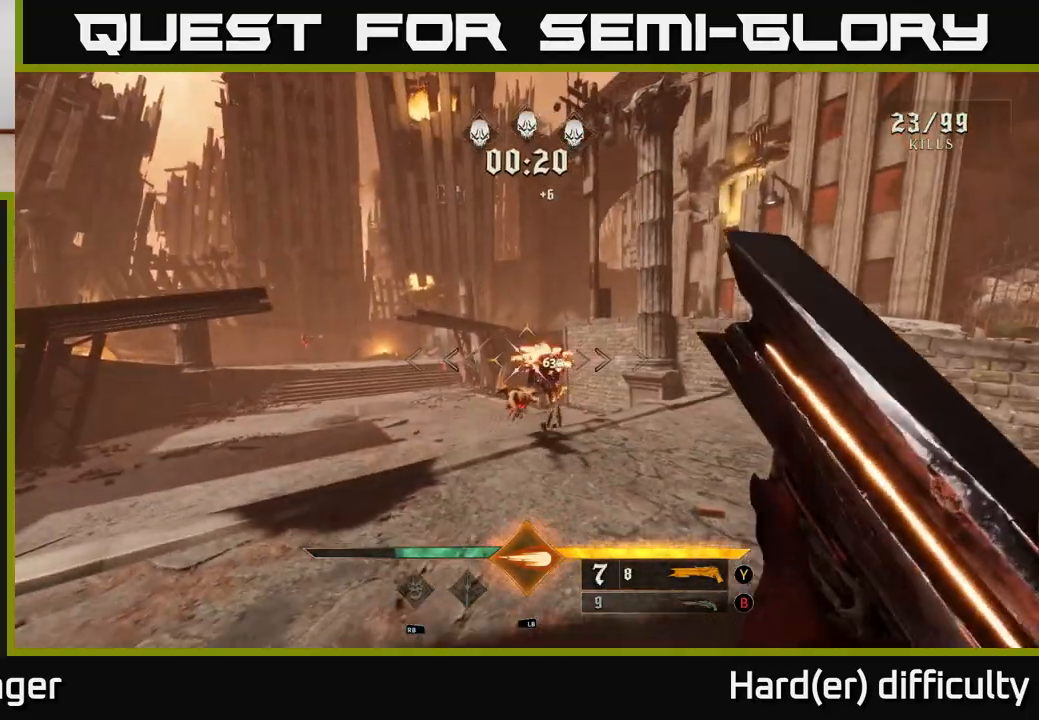
{"buttons": [], "left_stick": "center", "right_stick": "center", "events": [[67, "right_stick", "right"], [250, "right_stick", "center"], [433, "left_stick", "center"]]}
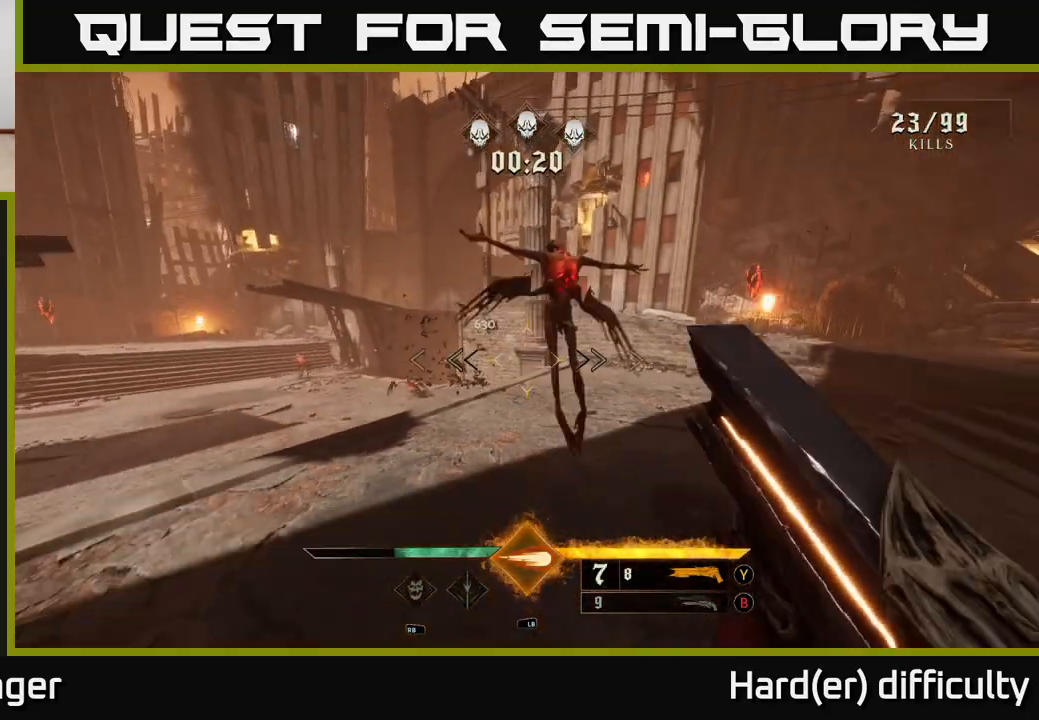
{"buttons": [], "left_stick": "down-left", "right_stick": "right", "events": [[50, "left_stick", "down-left"], [133, "right_stick", "up-right"], [183, "R2", "down"], [283, "R2", "up"], [317, "right_stick", "center"], [467, "right_stick", "right"]]}
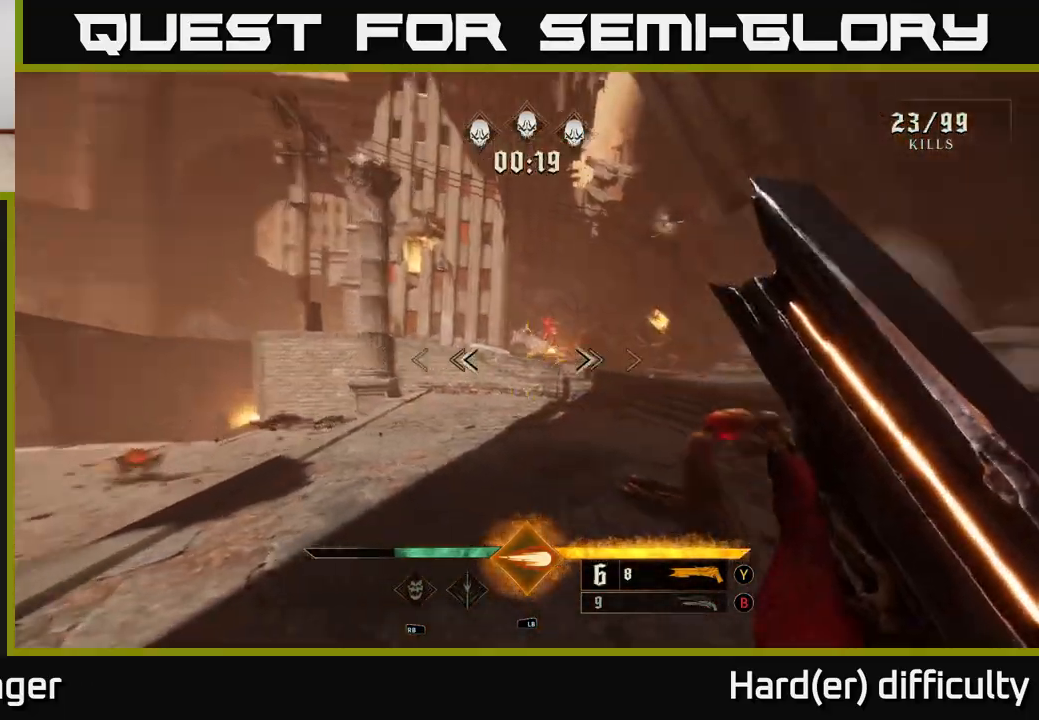
{"buttons": [], "left_stick": "center", "right_stick": "center", "events": [[333, "right_stick", "center"], [400, "left_stick", "center"]]}
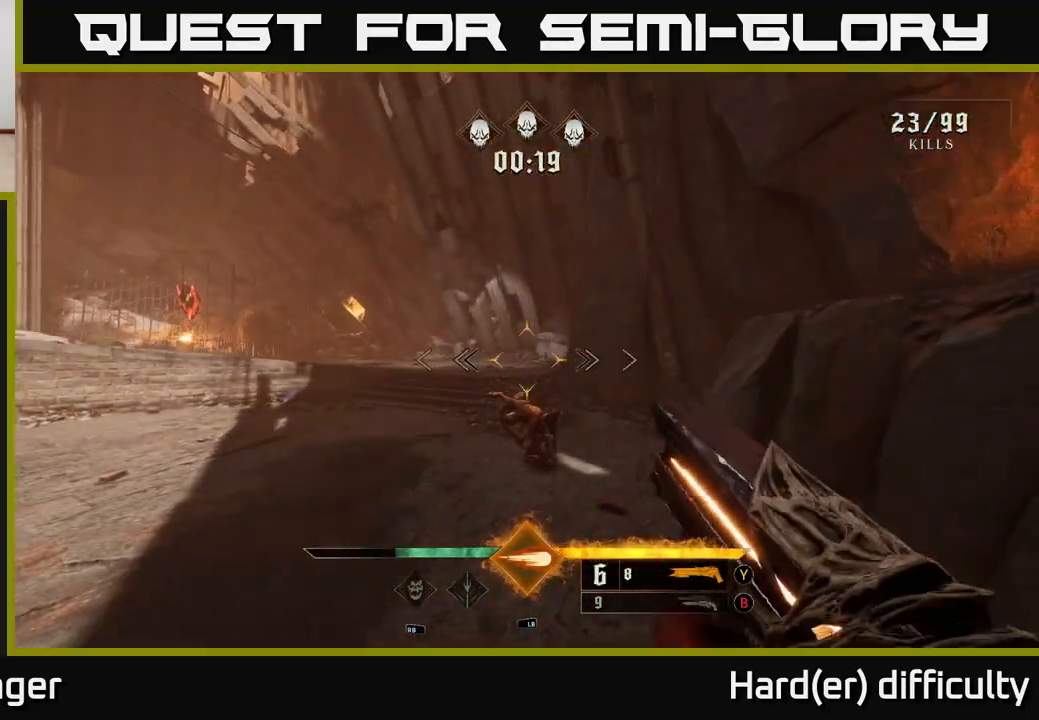
{"buttons": ["A"], "left_stick": "down-left", "right_stick": "center", "events": [[33, "left_stick", "down-left"], [50, "right_stick", "down-right"], [117, "R2", "down"], [217, "R2", "up"], [217, "right_stick", "left"], [267, "left_stick", "down-right"], [317, "left_stick", "right"], [433, "right_stick", "center"], [500, "A", "down"], [500, "left_stick", "down-left"]]}
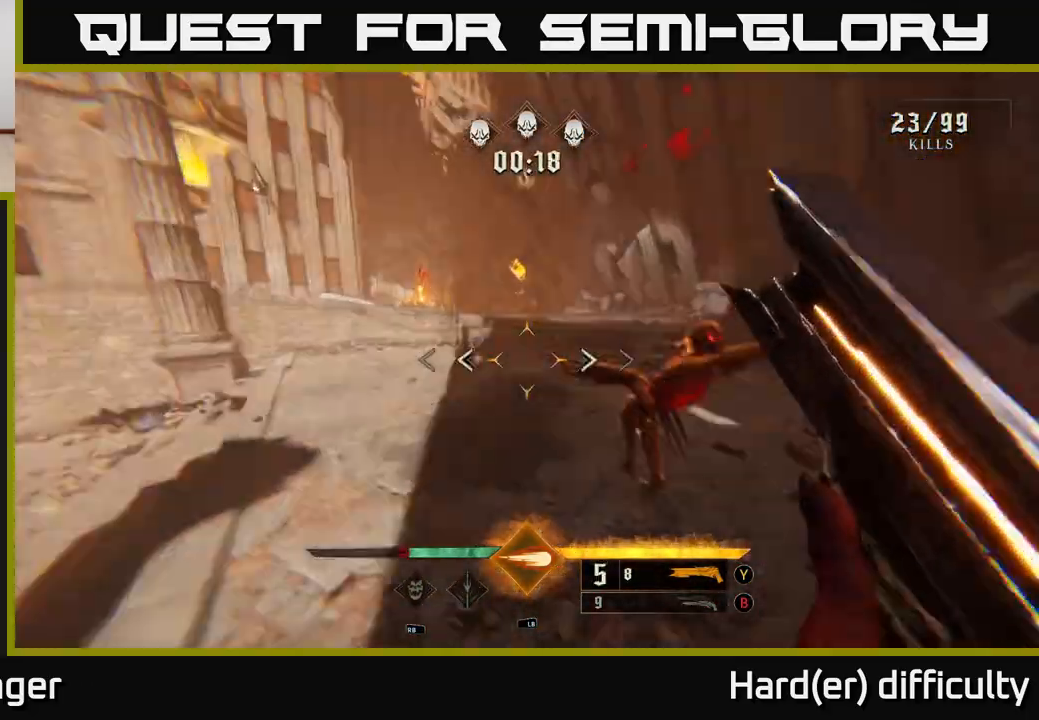
{"buttons": [], "left_stick": "down-left", "right_stick": "down-right", "events": [[150, "A", "up"], [367, "right_stick", "down-right"]]}
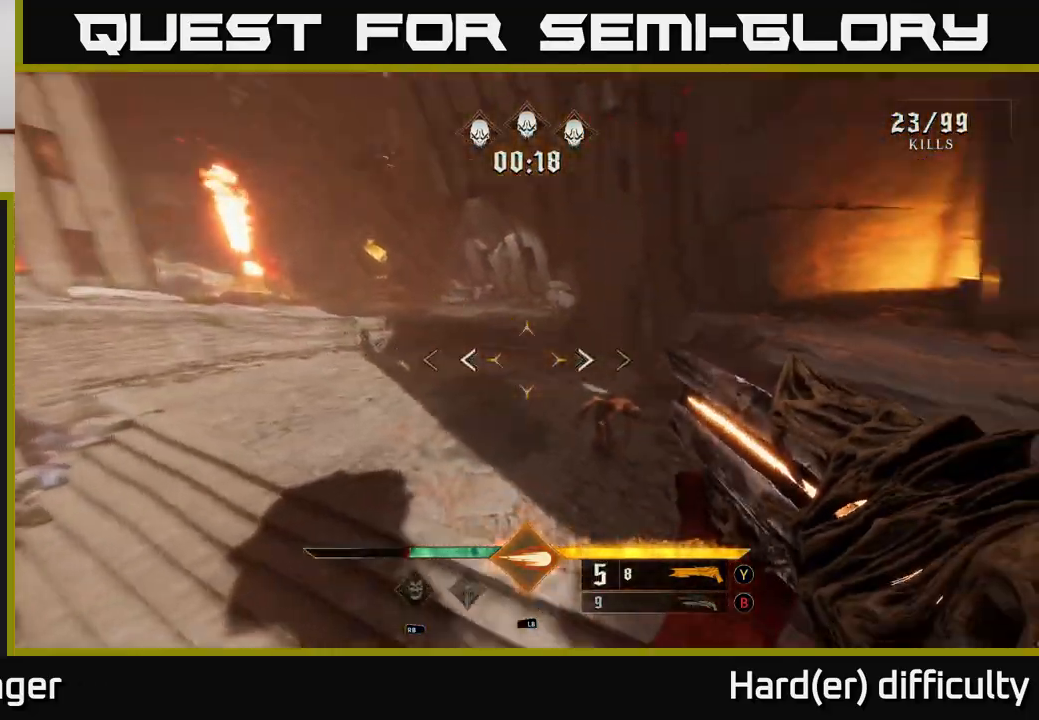
{"buttons": [], "left_stick": "left", "right_stick": "up-left", "events": [[133, "right_stick", "up-right"], [233, "right_stick", "up"], [317, "left_stick", "left"], [350, "right_stick", "up-left"]]}
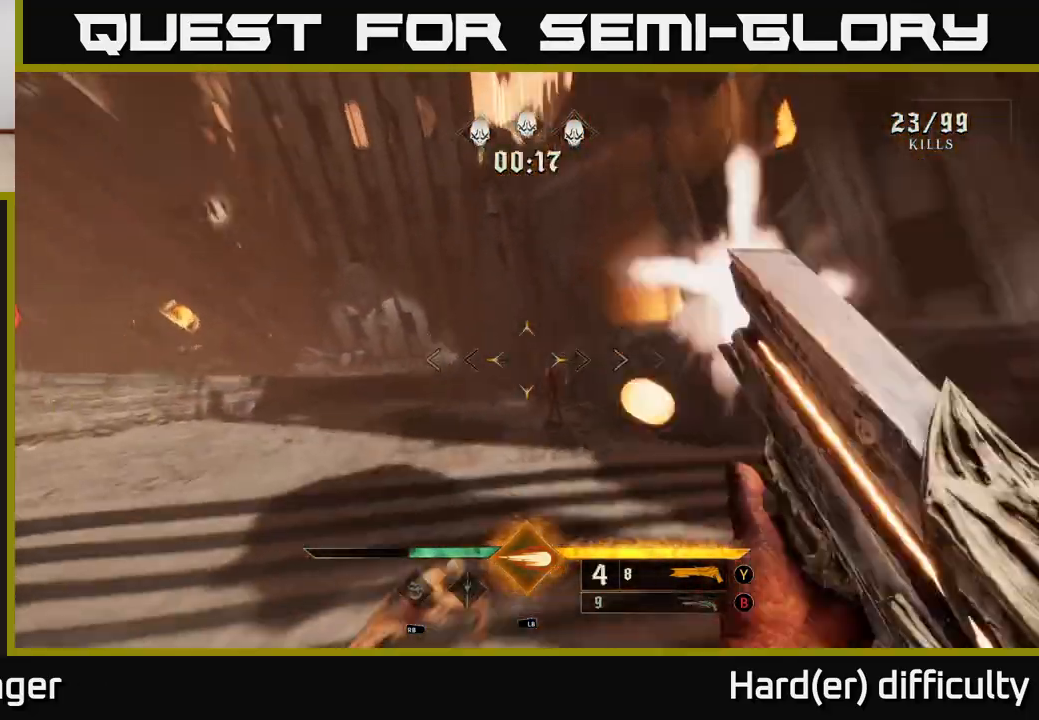
{"buttons": [], "left_stick": "down-left", "right_stick": "down-right", "events": [[17, "R2", "down"], [17, "right_stick", "up-right"], [117, "R2", "up"], [117, "right_stick", "right"], [233, "right_stick", "center"], [283, "left_stick", "down-left"], [333, "right_stick", "down-right"]]}
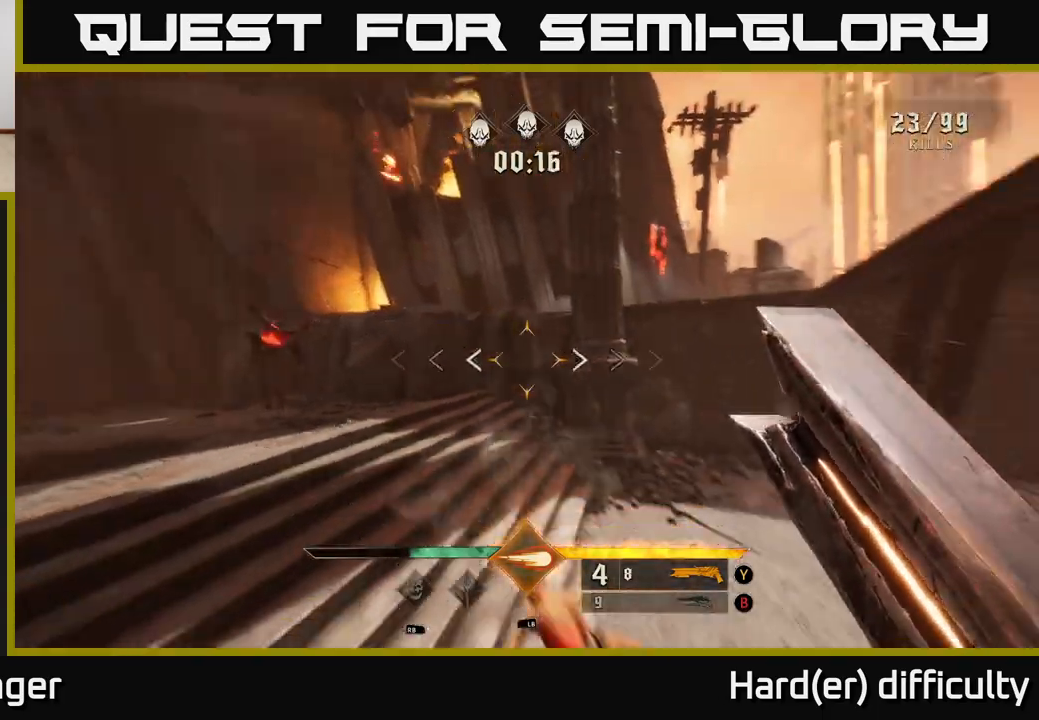
{"buttons": ["R2"], "left_stick": "down-left", "right_stick": "down", "events": [[117, "right_stick", "right"], [317, "right_stick", "down"], [367, "right_stick", "left"], [400, "R2", "down"], [500, "right_stick", "down"]]}
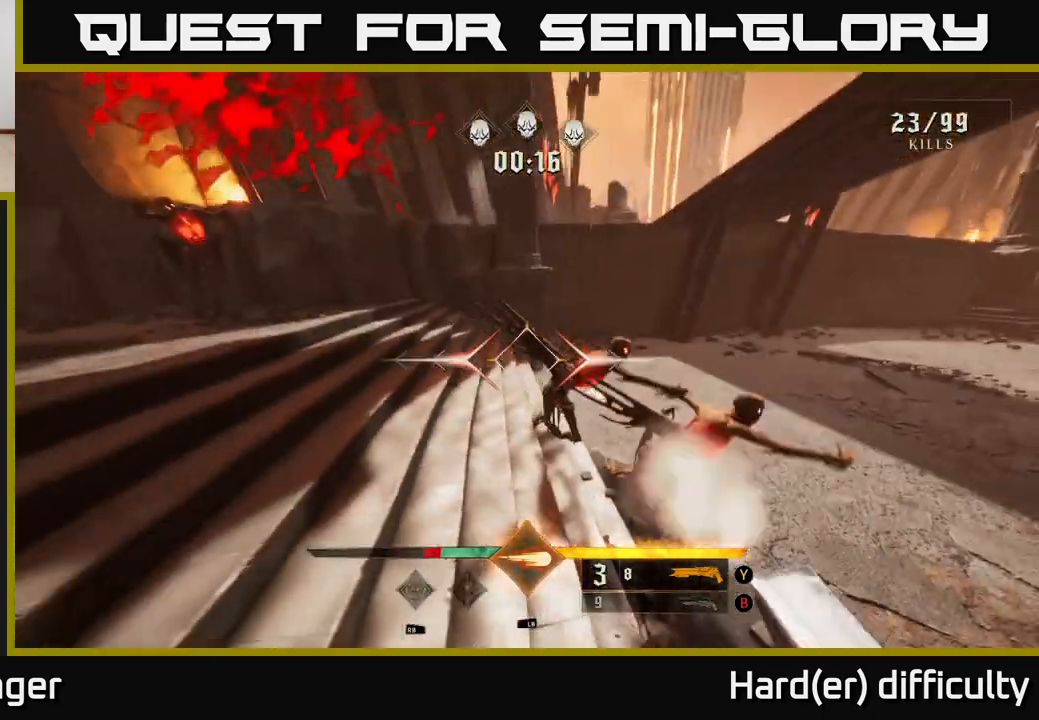
{"buttons": [], "left_stick": "down", "right_stick": "center", "events": [[17, "R2", "up"], [17, "right_stick", "left"], [33, "right_stick", "center"], [167, "right_stick", "right"], [250, "right_stick", "down-right"], [367, "right_stick", "center"], [450, "left_stick", "down"]]}
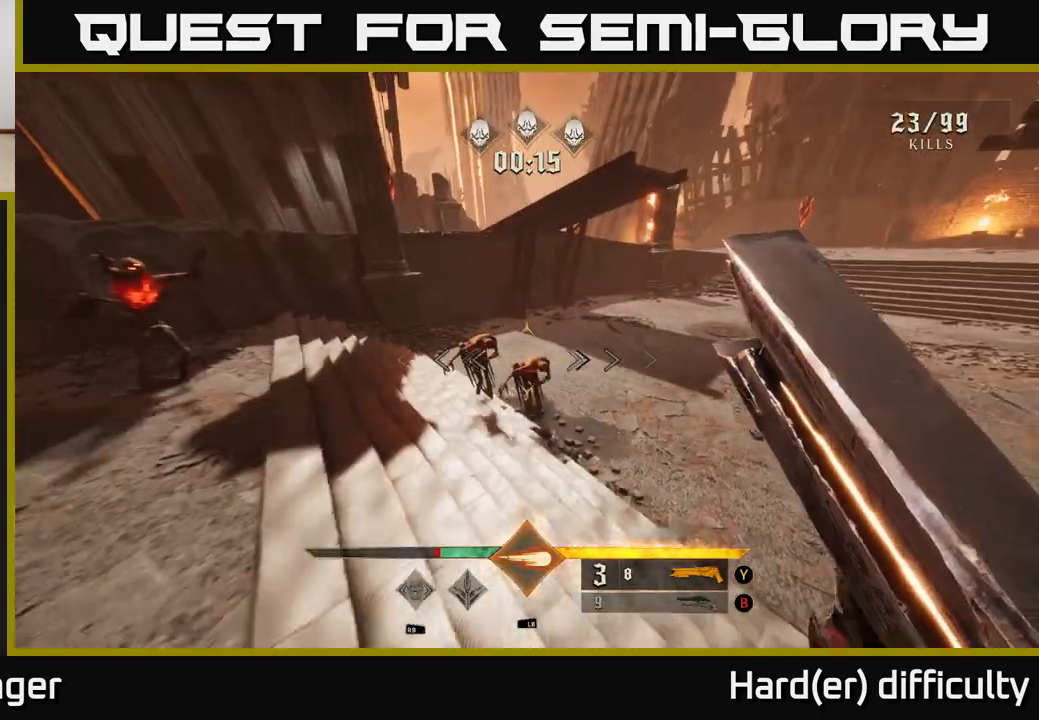
{"buttons": [], "left_stick": "left", "right_stick": "center", "events": [[283, "right_stick", "up"], [317, "left_stick", "left"], [333, "R2", "down"], [417, "R2", "up"], [417, "right_stick", "center"]]}